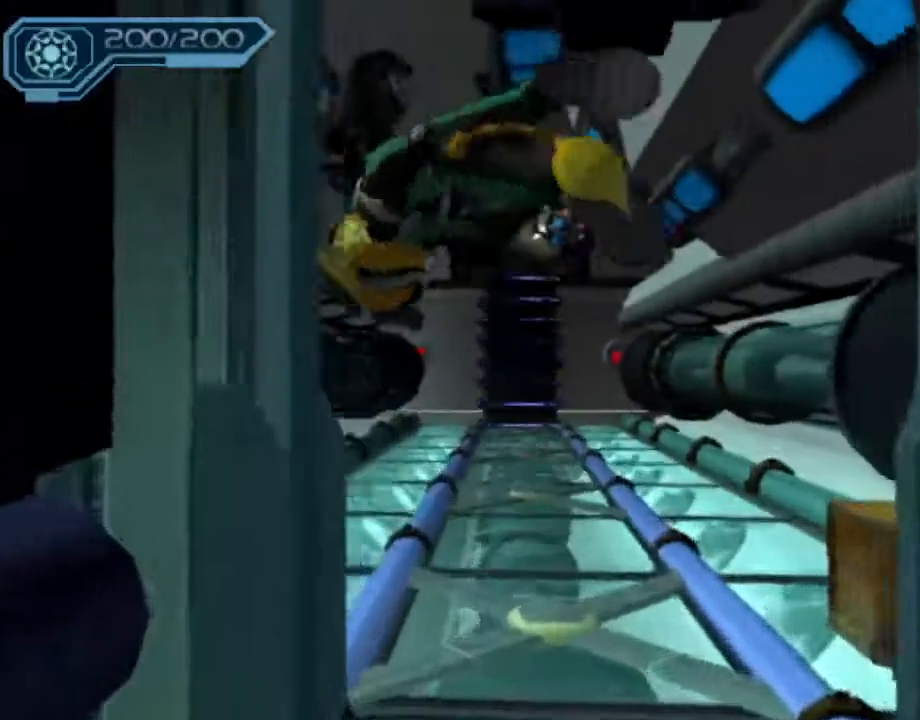
Gameplay with a controller (PlayStation layout); each line is a JSON object with the inputs held at the frame after it (dt_ms = milliseconds from this image to that frame). "events" lists button and stick changes between this image and that frame as [ms after this image, input, new state], when the widget could be followed in between. Not read: L3 R3.
{"dt_ms": 500, "buttons": ["CROSS", "R1"], "left_stick": "up-left", "right_stick": "center", "events": [[417, "CROSS", "down"], [417, "R1", "down"]]}
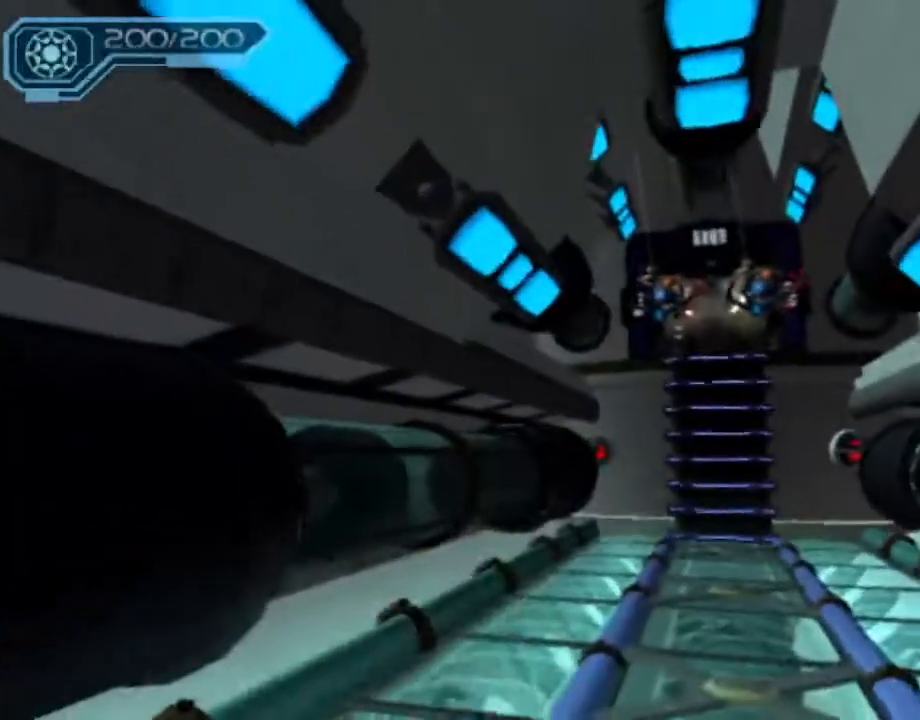
{"dt_ms": 500, "buttons": [], "left_stick": "up", "right_stick": "center", "events": [[217, "left_stick", "up"], [367, "CROSS", "up"], [367, "R1", "up"]]}
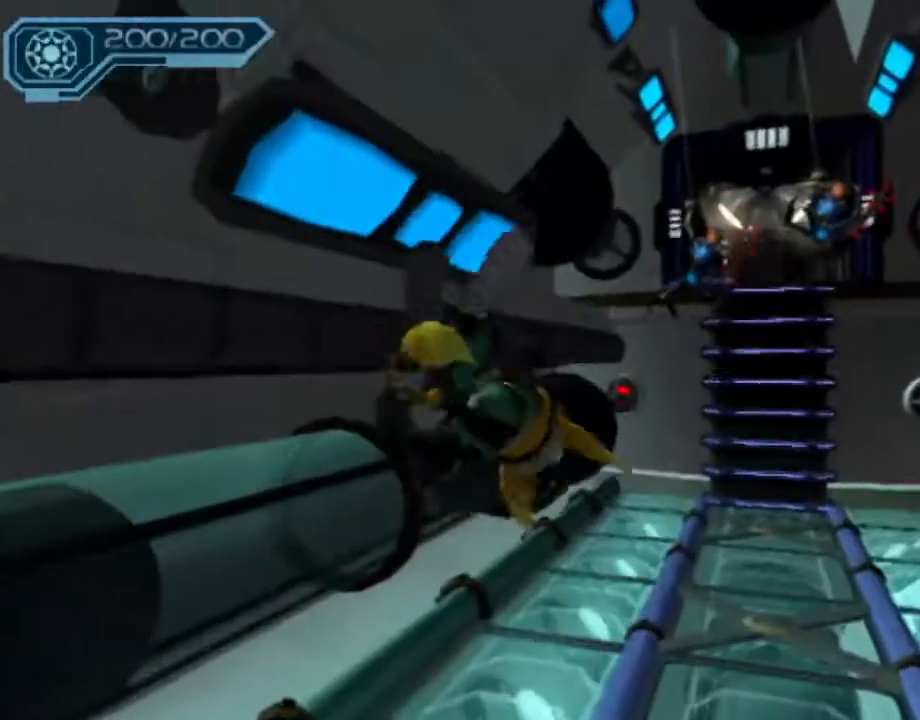
{"dt_ms": 500, "buttons": ["CROSS", "R1"], "left_stick": "up-left", "right_stick": "center", "events": [[333, "CROSS", "down"], [367, "R1", "down"], [400, "left_stick", "up-left"]]}
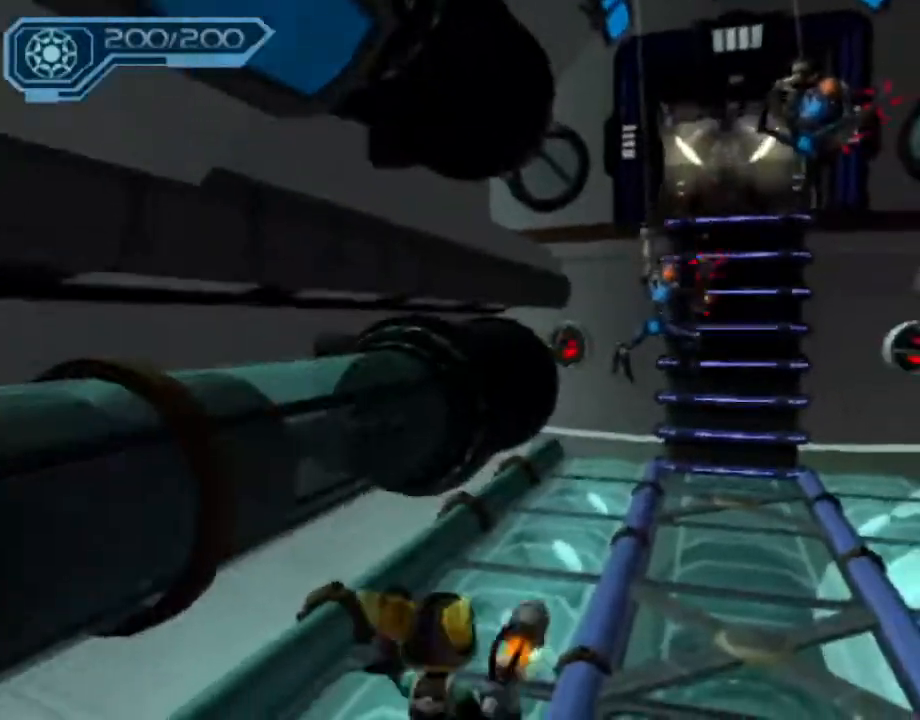
{"dt_ms": 500, "buttons": [], "left_stick": "up", "right_stick": "center", "events": [[67, "left_stick", "up"], [250, "R1", "up"], [283, "CROSS", "up"]]}
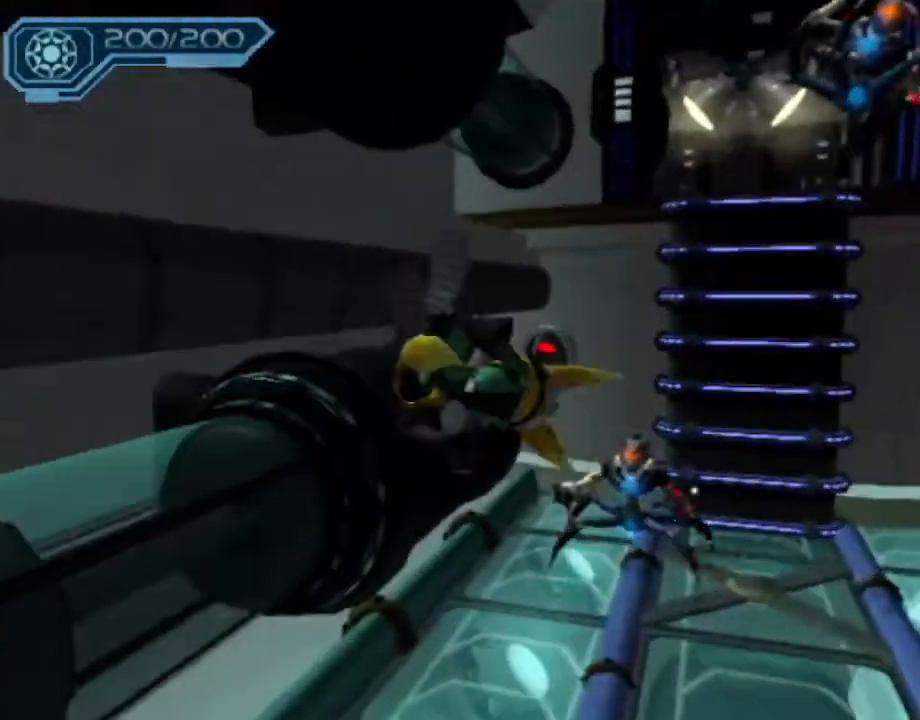
{"dt_ms": 500, "buttons": ["CIRCLE"], "left_stick": "up-right", "right_stick": "center", "events": [[83, "CIRCLE", "down"], [367, "left_stick", "up-right"]]}
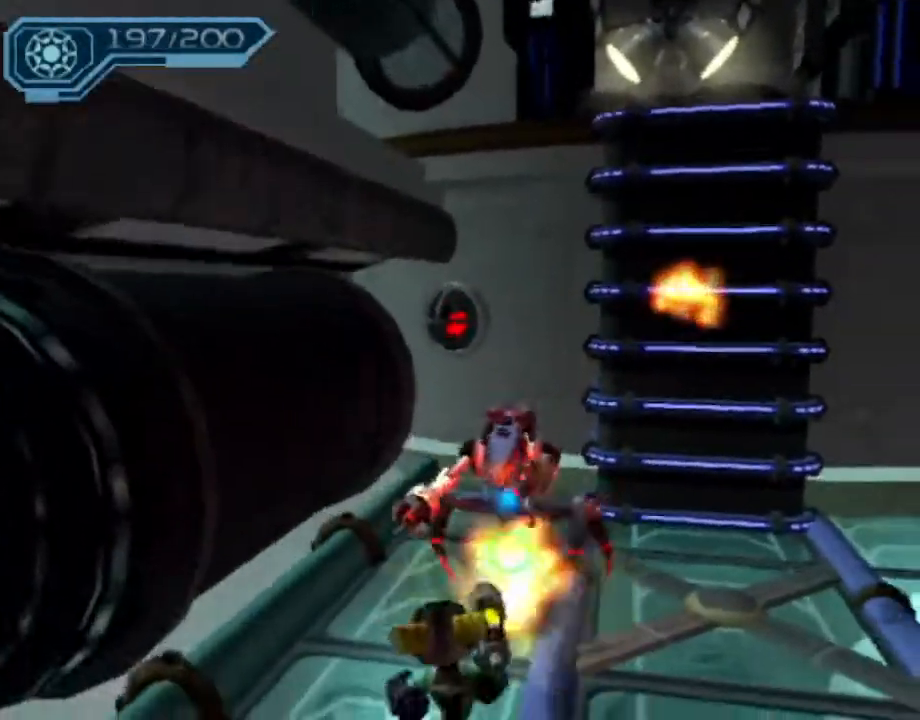
{"dt_ms": 500, "buttons": ["CROSS"], "left_stick": "up-right", "right_stick": "center", "events": [[300, "CIRCLE", "up"], [417, "CROSS", "down"]]}
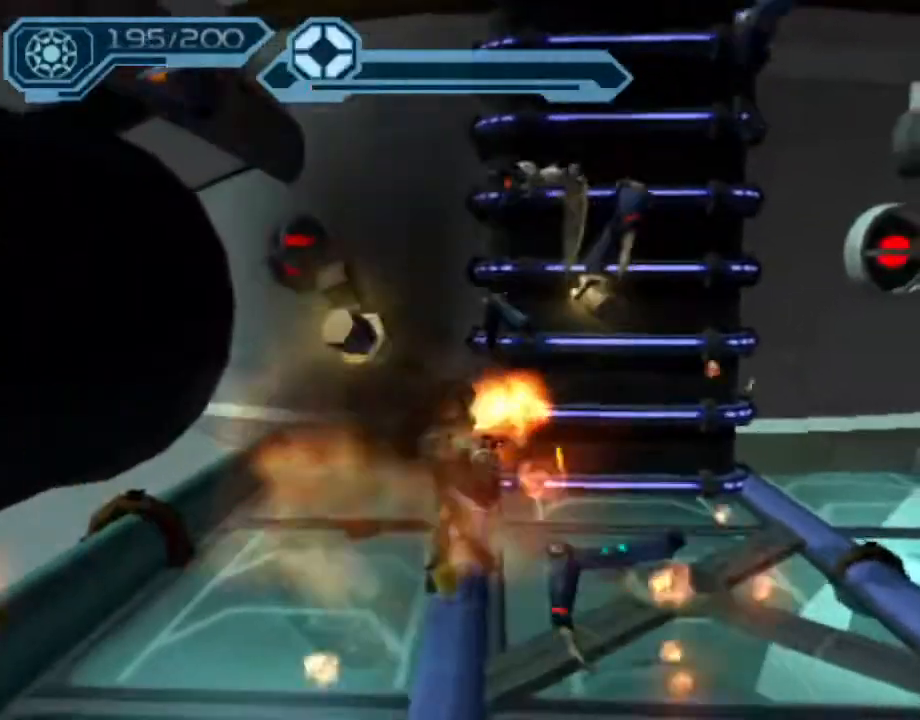
{"dt_ms": 500, "buttons": ["CROSS"], "left_stick": "center", "right_stick": "center", "events": [[217, "CROSS", "up"], [250, "left_stick", "up"], [450, "CROSS", "down"], [483, "left_stick", "center"]]}
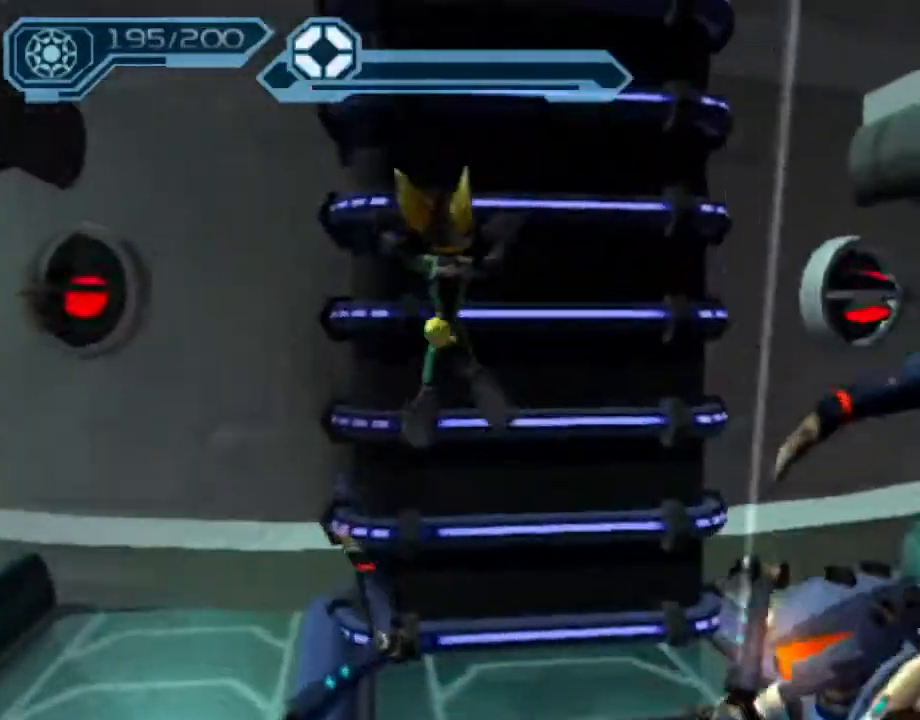
{"dt_ms": 500, "buttons": [], "left_stick": "up", "right_stick": "center", "events": [[33, "CROSS", "up"], [133, "CROSS", "down"], [200, "CROSS", "up"], [250, "CROSS", "down"], [317, "CROSS", "up"], [383, "left_stick", "up"], [417, "CROSS", "down"], [450, "CROSS", "up"]]}
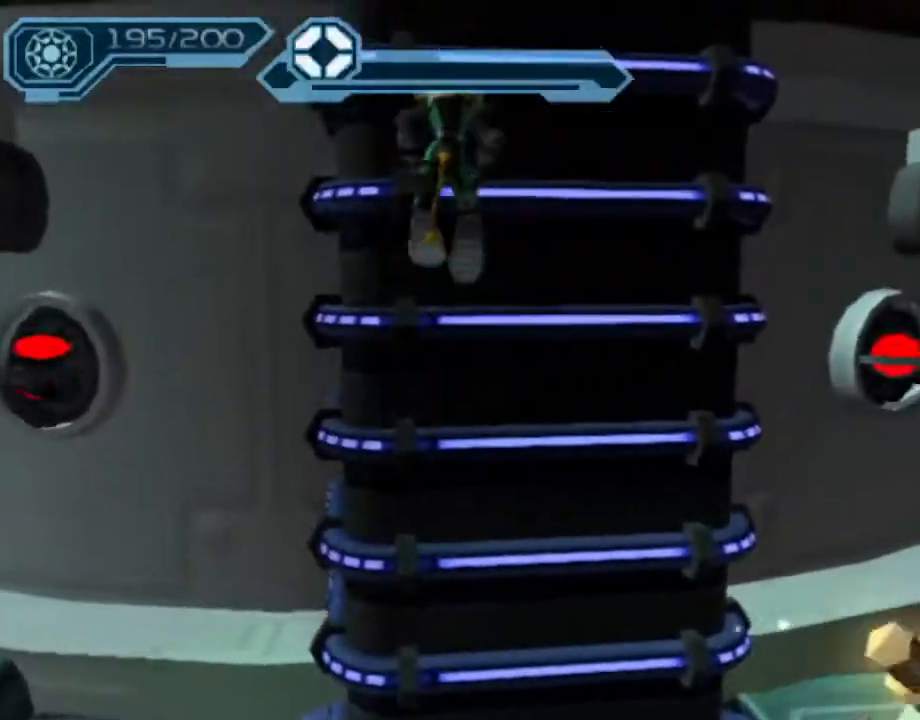
{"dt_ms": 500, "buttons": ["CROSS"], "left_stick": "up", "right_stick": "center", "events": [[50, "CROSS", "down"], [67, "CROSS", "up"], [183, "CROSS", "down"], [217, "CROSS", "up"], [317, "CROSS", "down"], [383, "CROSS", "up"], [450, "CROSS", "down"]]}
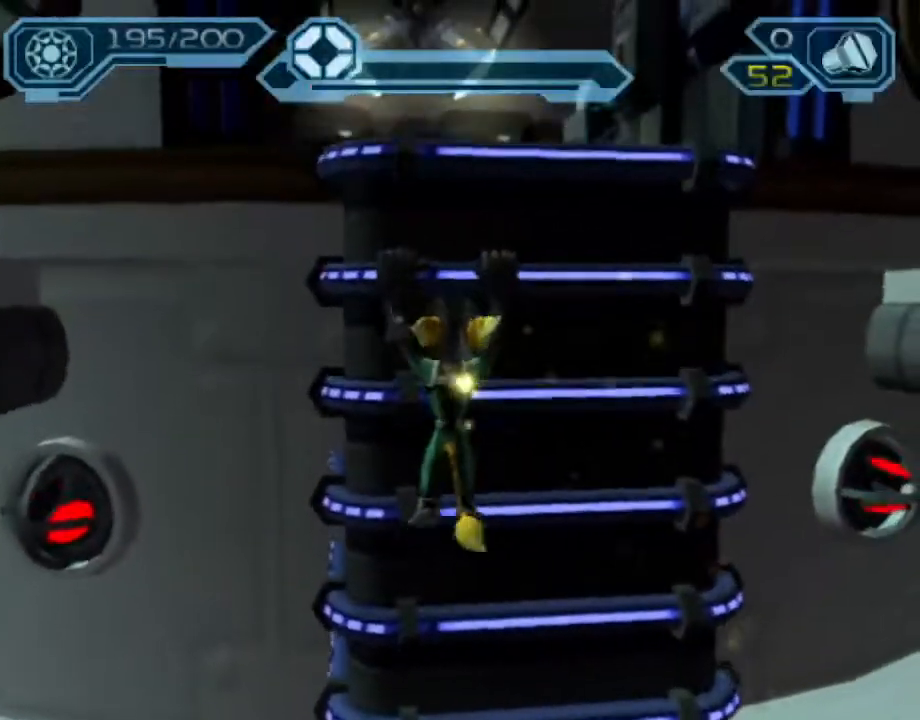
{"dt_ms": 500, "buttons": [], "left_stick": "up", "right_stick": "center", "events": [[17, "CROSS", "up"]]}
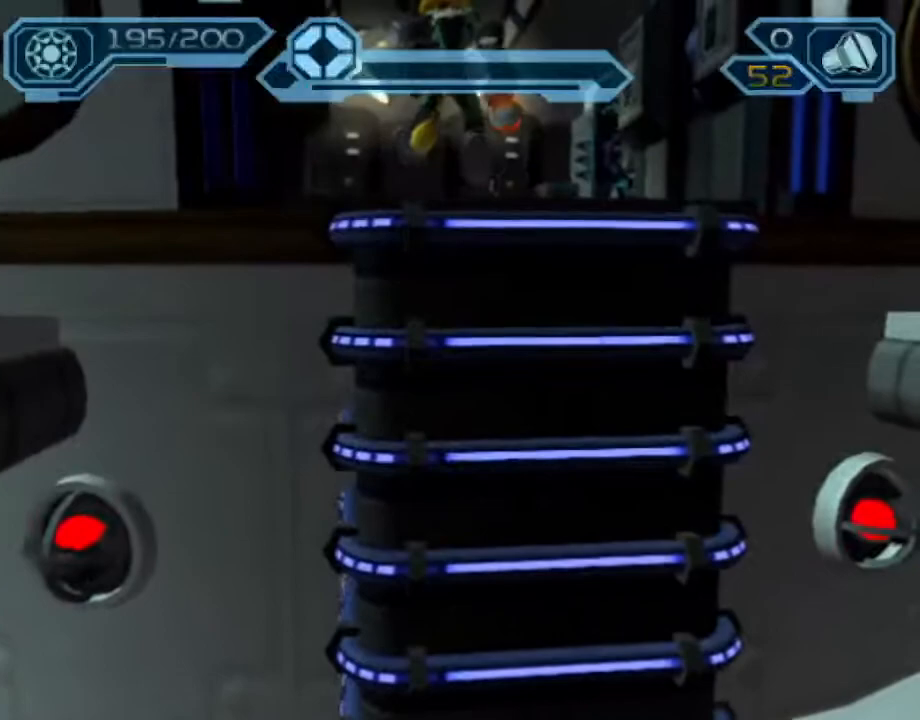
{"dt_ms": 500, "buttons": ["CROSS"], "left_stick": "up-left", "right_stick": "center", "events": [[167, "CROSS", "down"], [183, "R1", "down"], [200, "left_stick", "up-left"], [500, "R1", "up"]]}
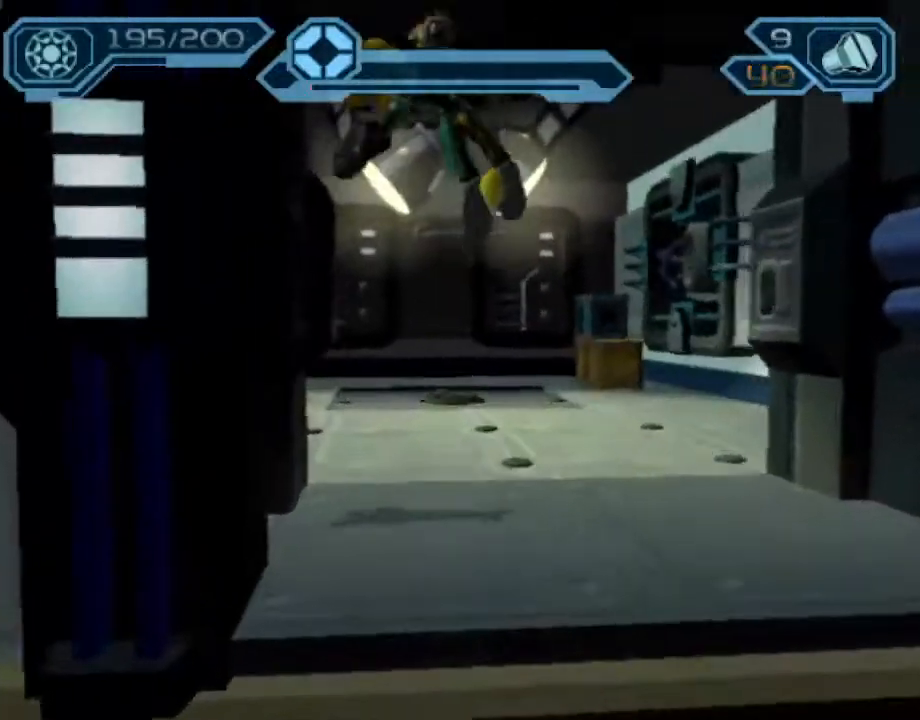
{"dt_ms": 500, "buttons": [], "left_stick": "up-left", "right_stick": "up-right", "events": [[17, "CROSS", "up"], [233, "right_stick", "up-right"]]}
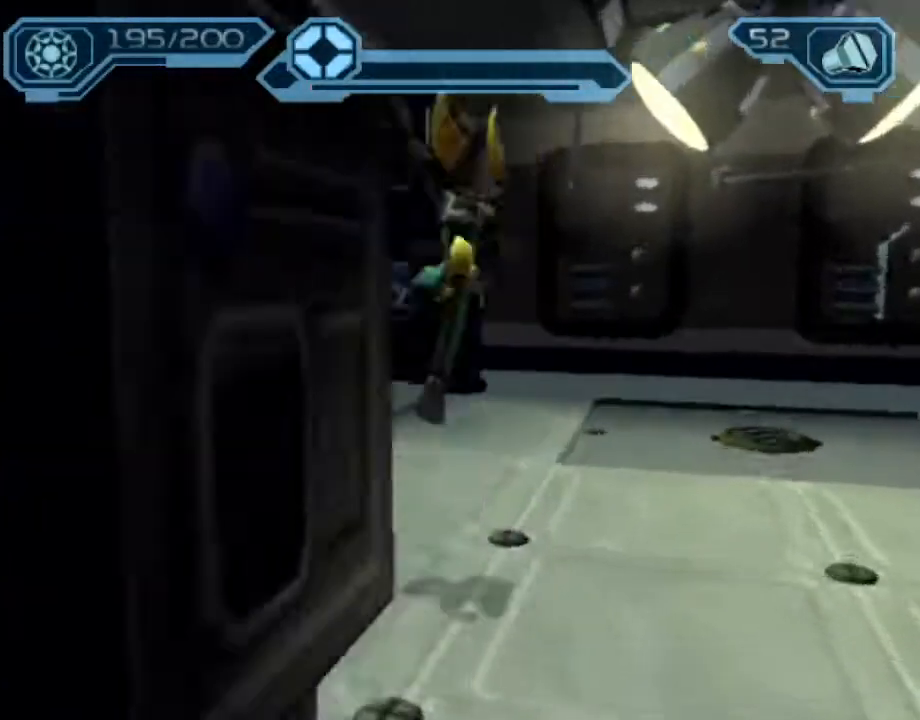
{"dt_ms": 500, "buttons": [], "left_stick": "up", "right_stick": "up-right", "events": [[50, "CROSS", "down"], [50, "left_stick", "up"], [167, "CROSS", "up"]]}
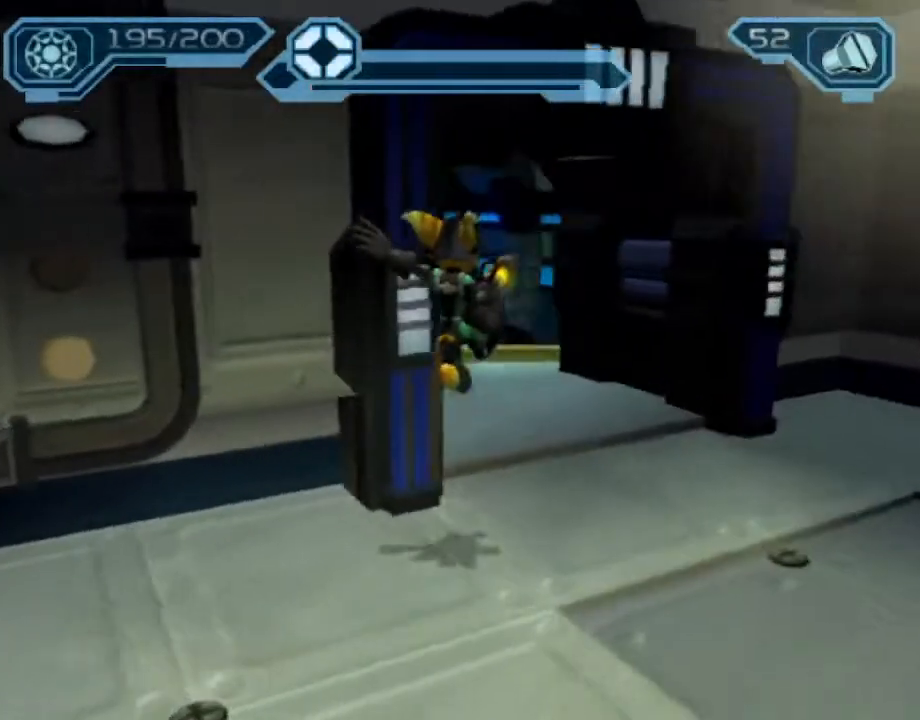
{"dt_ms": 500, "buttons": ["CROSS", "R1"], "left_stick": "up", "right_stick": "center", "events": [[167, "right_stick", "center"], [467, "CROSS", "down"], [483, "R1", "down"]]}
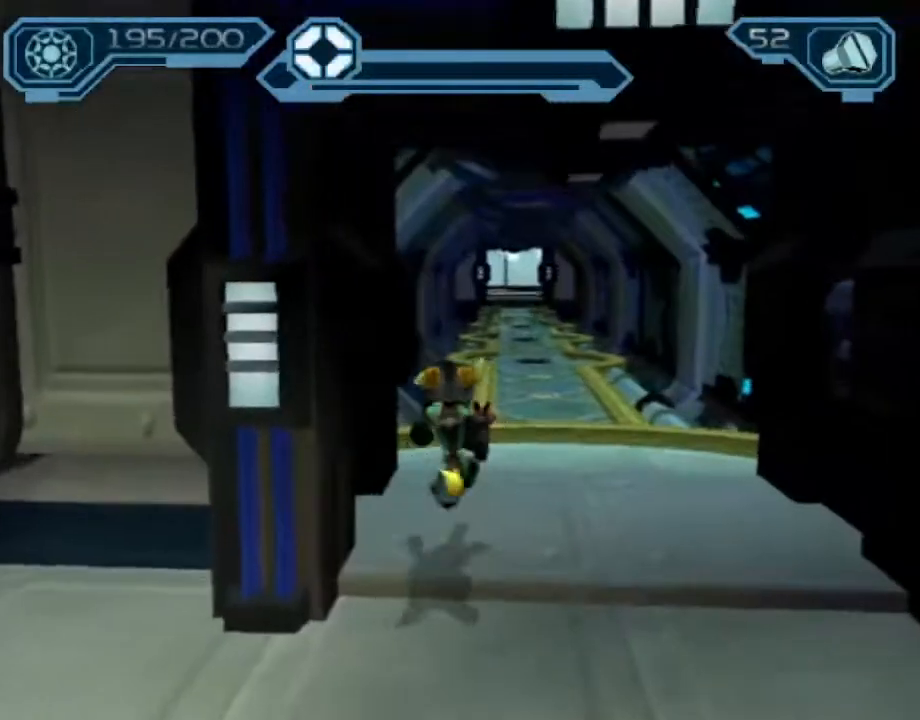
{"dt_ms": 500, "buttons": [], "left_stick": "up-right", "right_stick": "left", "events": [[17, "left_stick", "up-right"], [350, "CROSS", "up"], [350, "R1", "up"], [433, "right_stick", "left"]]}
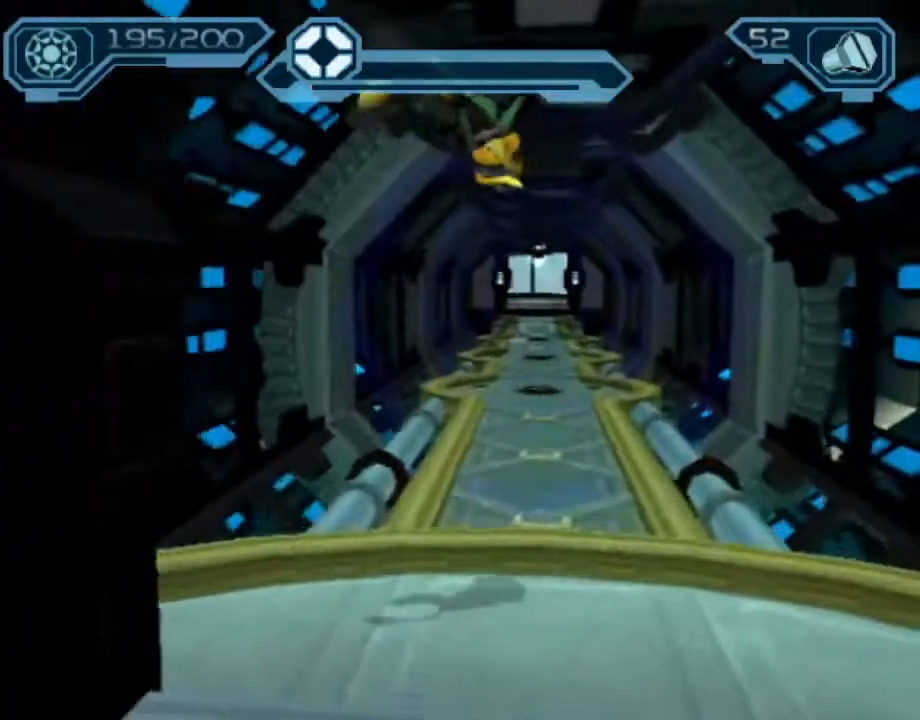
{"dt_ms": 500, "buttons": ["CROSS", "R1"], "left_stick": "up-left", "right_stick": "center", "events": [[100, "right_stick", "center"], [200, "left_stick", "up"], [400, "CROSS", "down"], [400, "R1", "down"], [417, "left_stick", "up-left"]]}
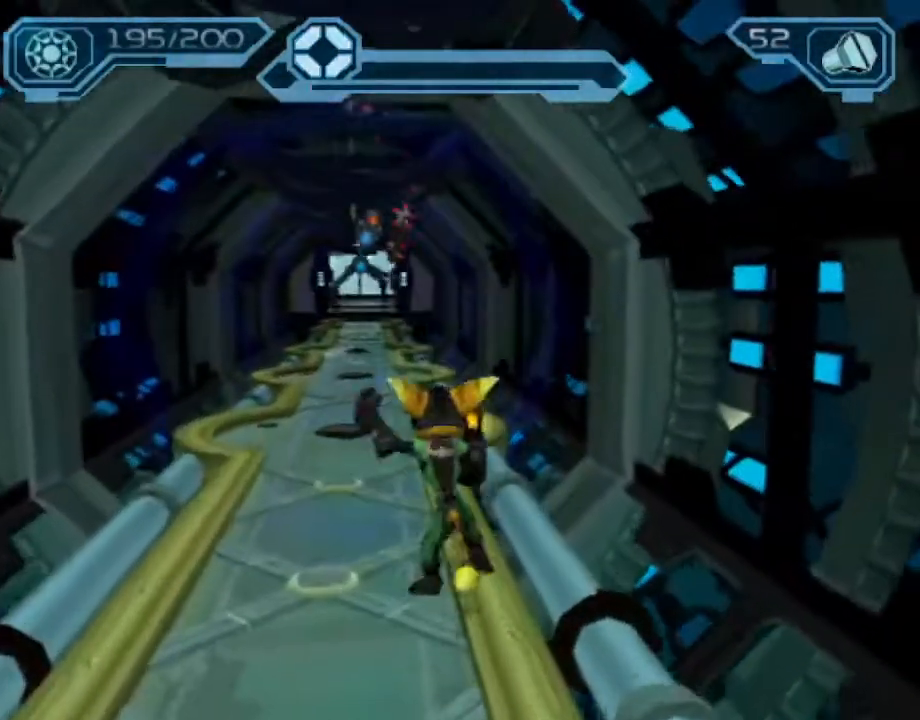
{"dt_ms": 500, "buttons": [], "left_stick": "up-left", "right_stick": "center", "events": [[267, "R1", "up"], [300, "CROSS", "up"]]}
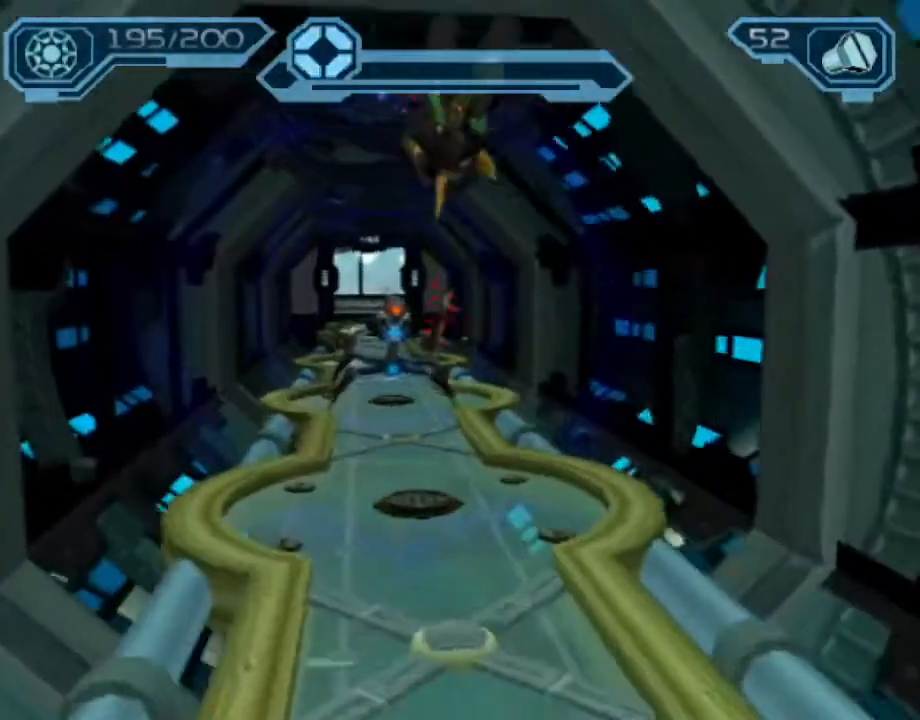
{"dt_ms": 500, "buttons": ["CIRCLE"], "left_stick": "up", "right_stick": "center", "events": [[200, "CROSS", "down"], [233, "left_stick", "up"], [267, "CROSS", "up"], [317, "CIRCLE", "down"]]}
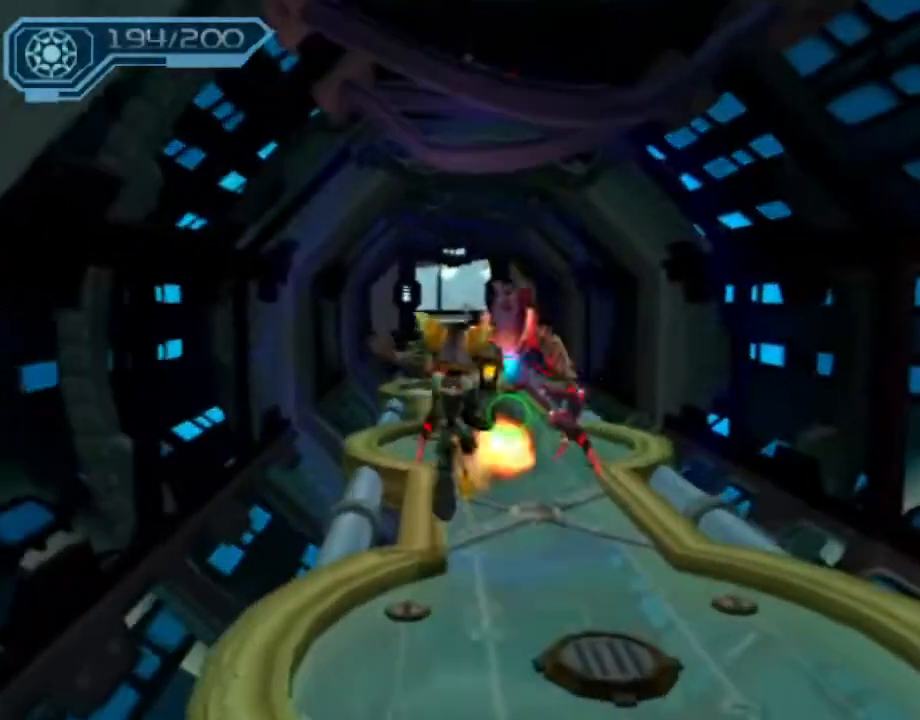
{"dt_ms": 1000, "buttons": [], "left_stick": "up", "right_stick": "center"}
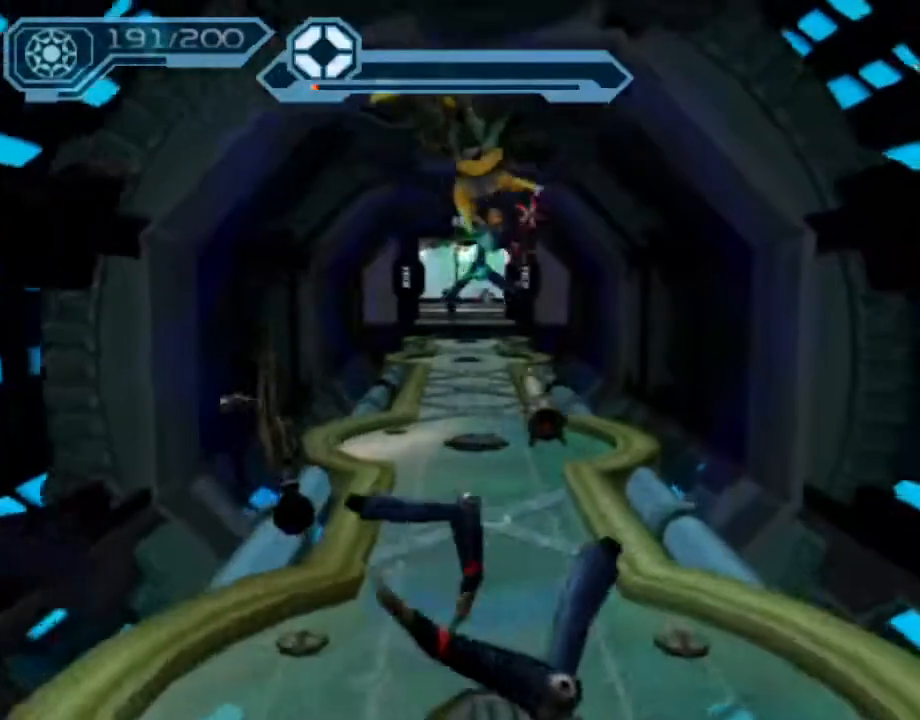
{"dt_ms": 500, "buttons": ["CIRCLE"], "left_stick": "up-left", "right_stick": "center", "events": [[283, "CROSS", "down"], [283, "left_stick", "up-left"], [367, "CROSS", "up"], [417, "CIRCLE", "down"]]}
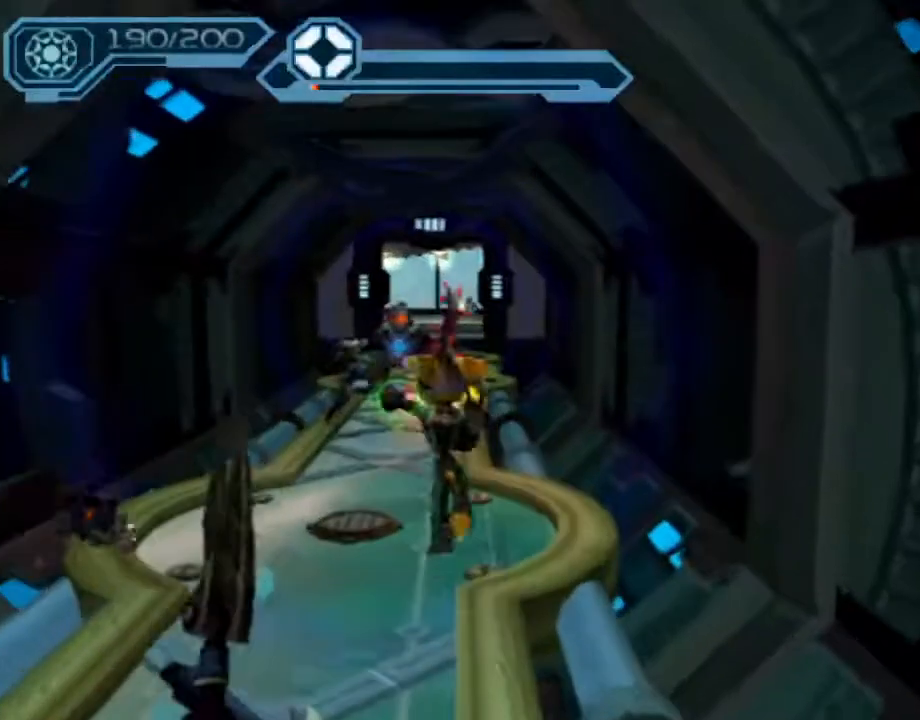
{"dt_ms": 500, "buttons": [], "left_stick": "up", "right_stick": "center", "events": [[283, "left_stick", "up"], [500, "CIRCLE", "up"]]}
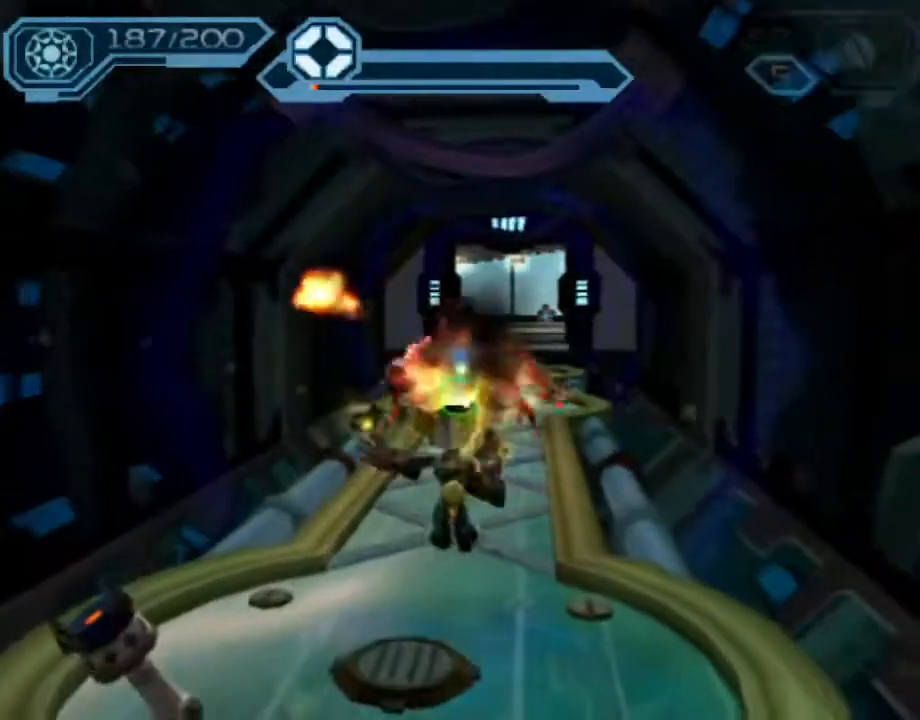
{"dt_ms": 500, "buttons": ["CIRCLE"], "left_stick": "up", "right_stick": "center", "events": [[117, "CROSS", "down"], [150, "R1", "down"], [183, "left_stick", "up-right"], [333, "left_stick", "up"], [350, "CROSS", "up"], [350, "R1", "up"], [400, "CIRCLE", "down"]]}
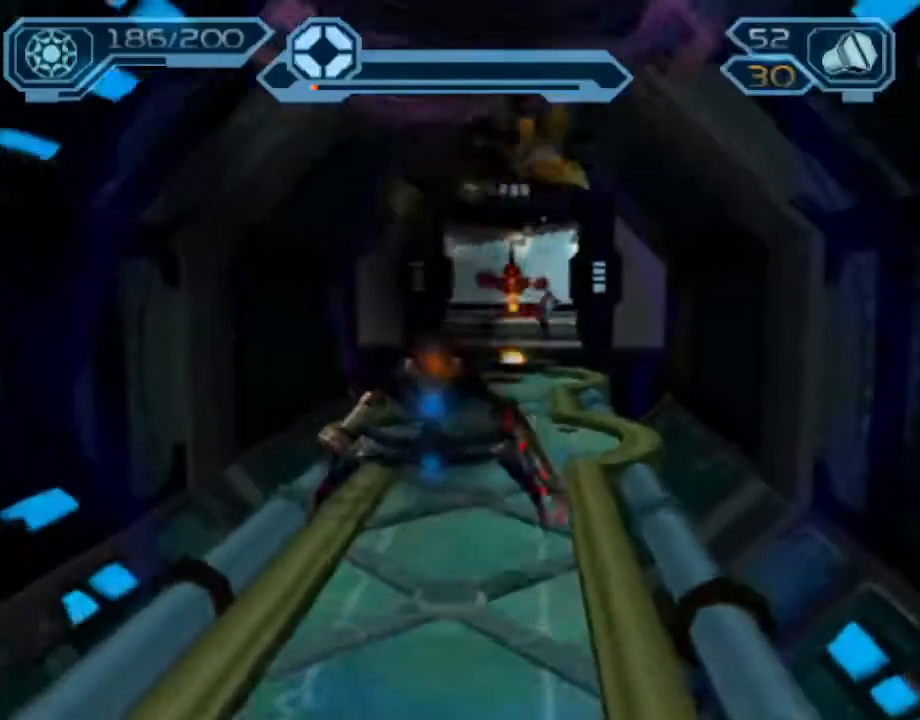
{"dt_ms": 500, "buttons": ["CIRCLE"], "left_stick": "up", "right_stick": "center", "events": []}
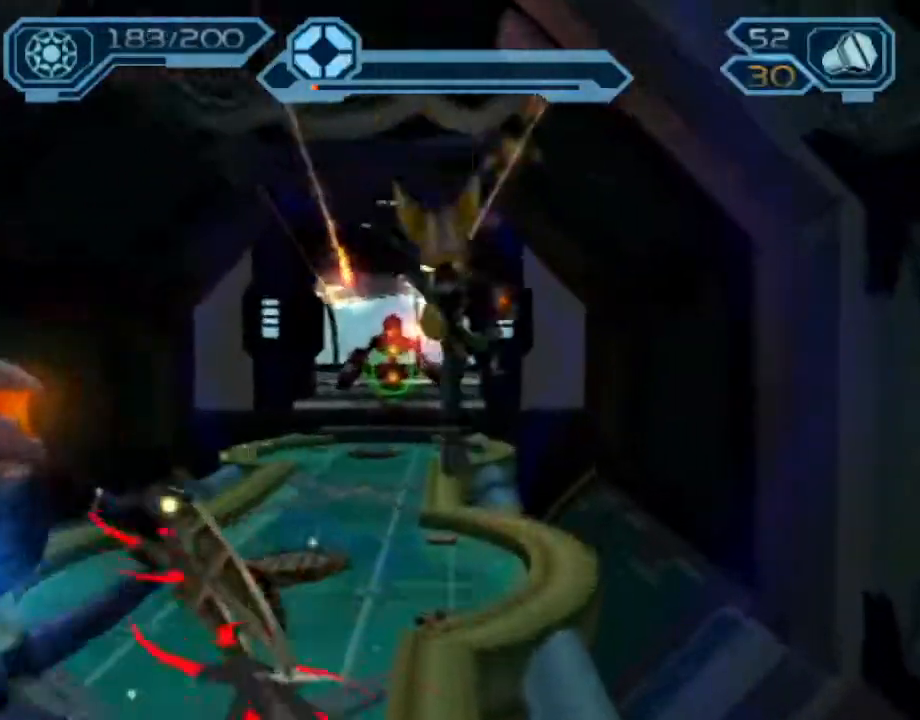
{"dt_ms": 500, "buttons": ["CIRCLE"], "left_stick": "up", "right_stick": "center", "events": [[17, "CROSS", "down"], [100, "CROSS", "up"]]}
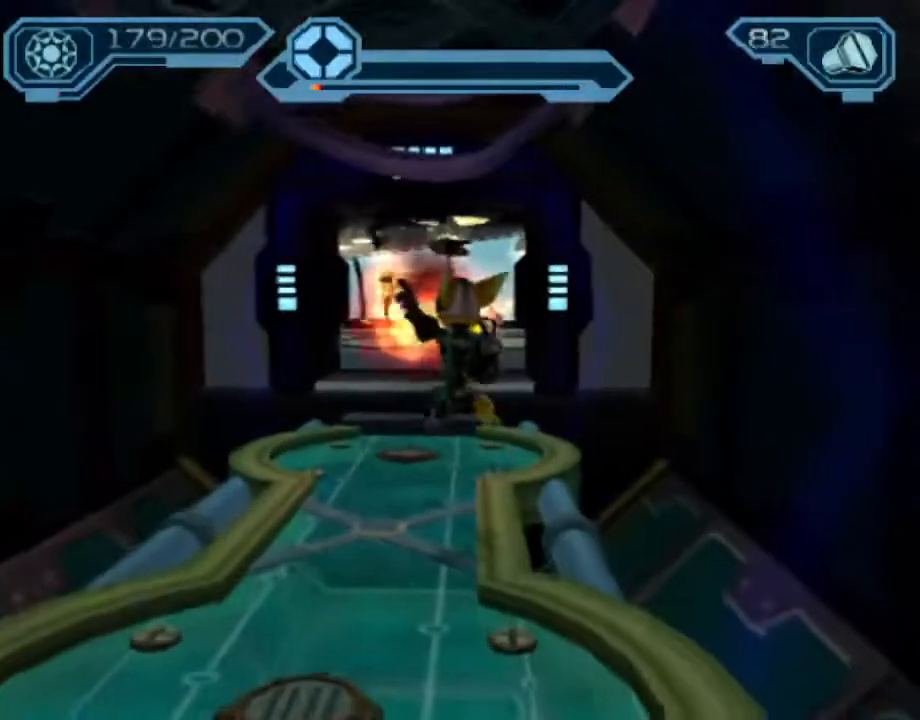
{"dt_ms": 500, "buttons": ["CROSS", "R1"], "left_stick": "up-right", "right_stick": "center", "events": [[183, "CIRCLE", "up"], [350, "CROSS", "down"], [350, "R1", "down"], [417, "left_stick", "up-right"]]}